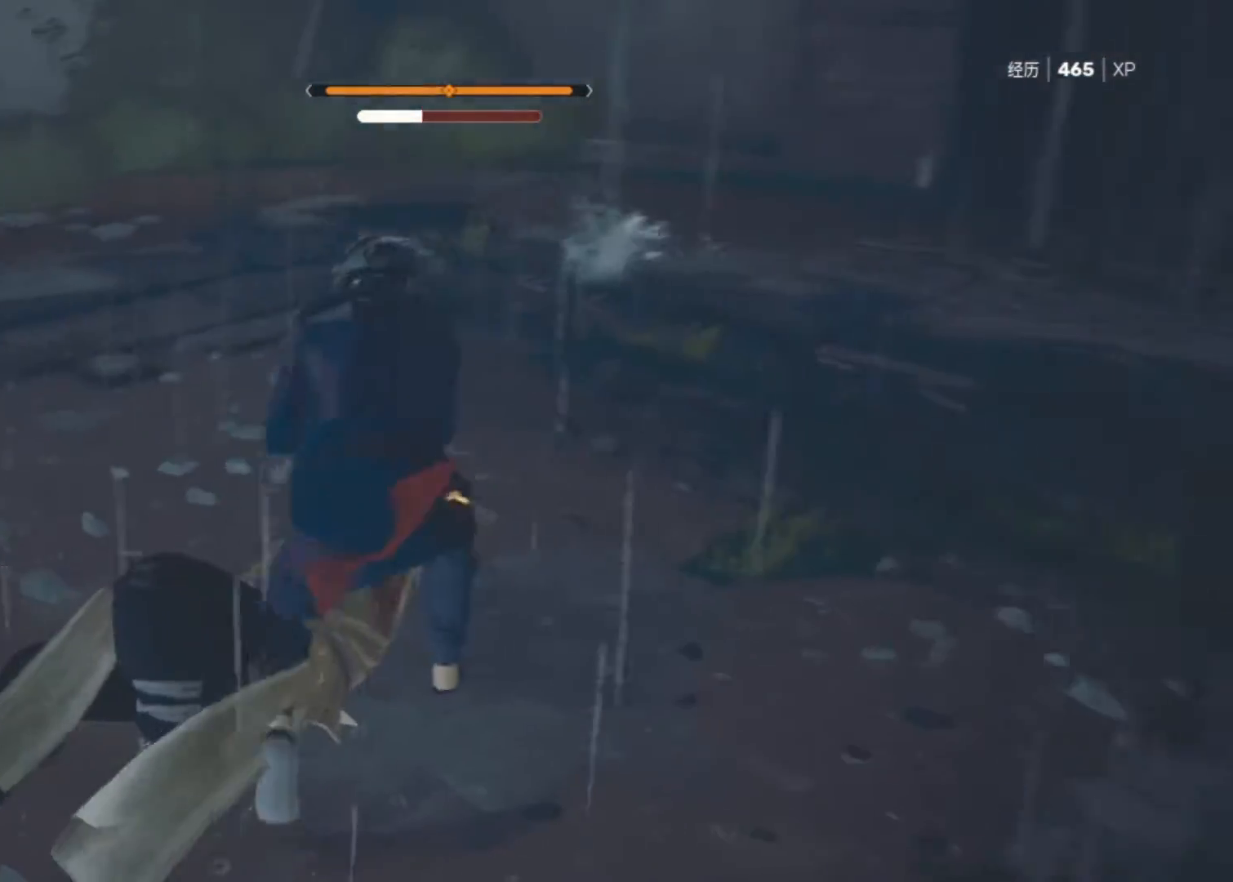
Gameplay with keyboard and mouse; each line is a JSON object with the keys and mouse buttons held at the frame after it. "events" lists presses ("down") and releases ("up") of "1", "2", "3", "a", "alt", "c", "d", "e", "f", "q", "r", "s", "space", "v", "w", "x", "z", "mouse_left", "mouse_wheel", "mouse_right" and "mouse_mb5" between this image and that frame as [ms after this image, input, new state], when the widget could be followed in between. "mouse_left", "mouse_wheel", "mouse_right", "mouse_mb5" = the "left", "wheel", "right", "mb5" buttons of the "mouse" list. No other keys are recorded. "wheel" means that the mouse wheel is clicked or scrolled. Not read: mouse_mb4 mouse_move.
{"keys": [], "mouse": [], "events": [[83, "e", "up"]]}
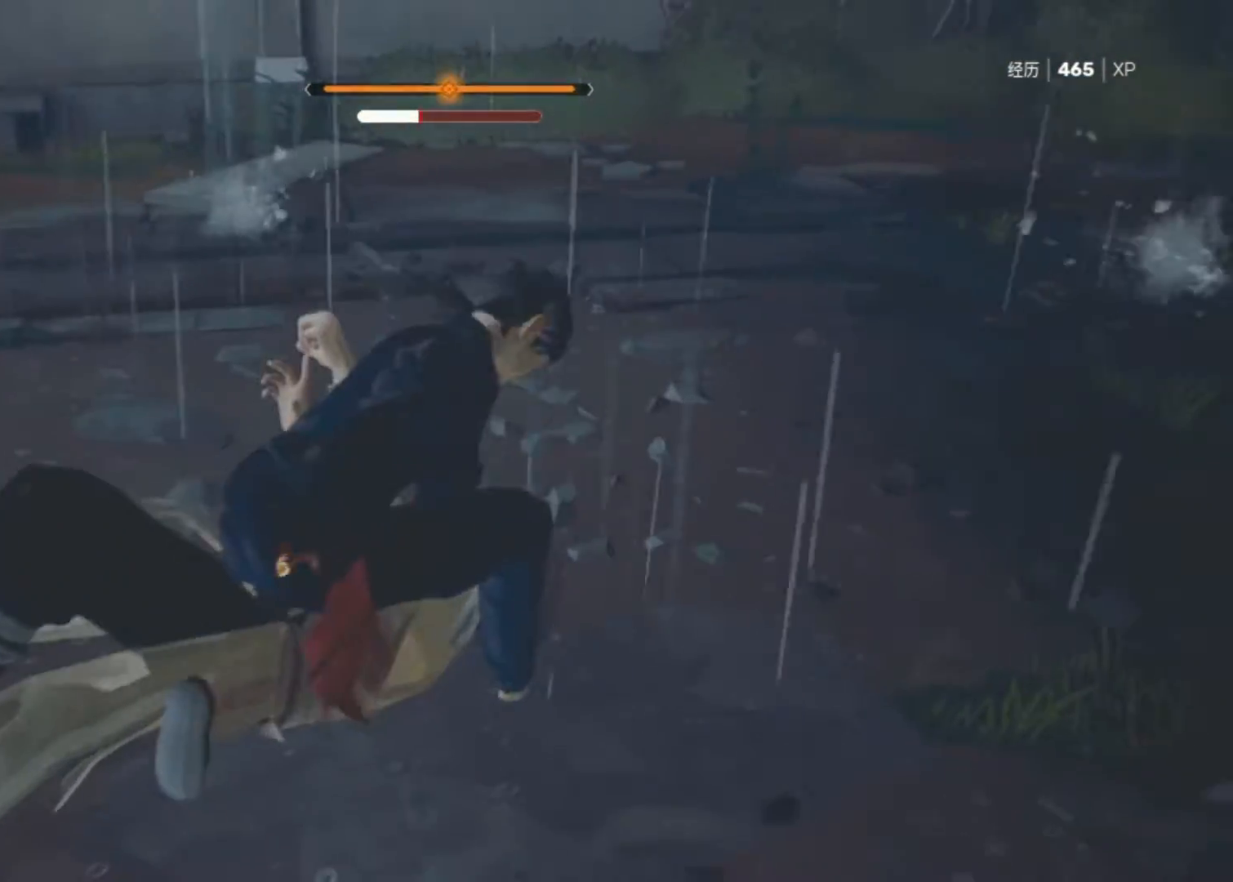
{"keys": [], "mouse": [], "events": []}
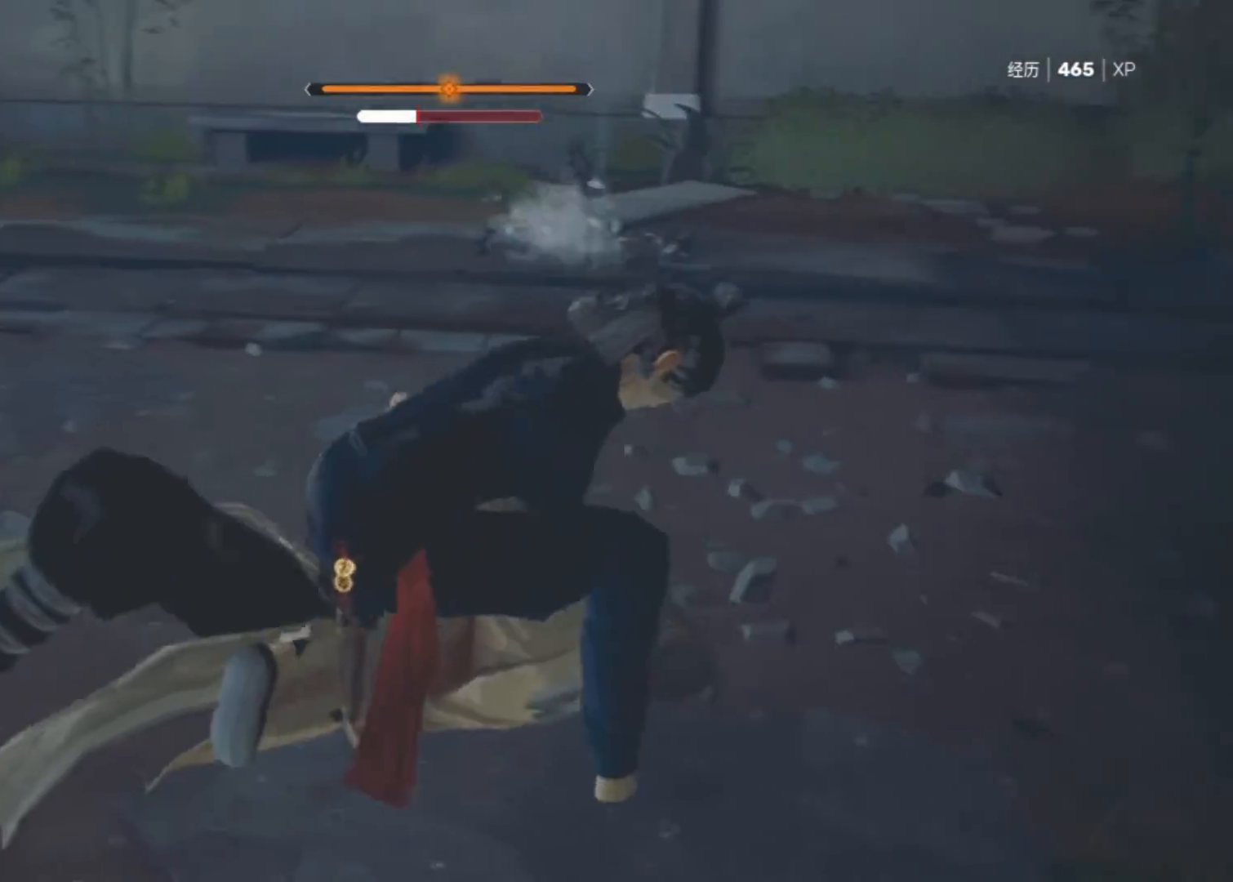
{"keys": [], "mouse": ["right"], "events": [[450, "mouse_right", "down"]]}
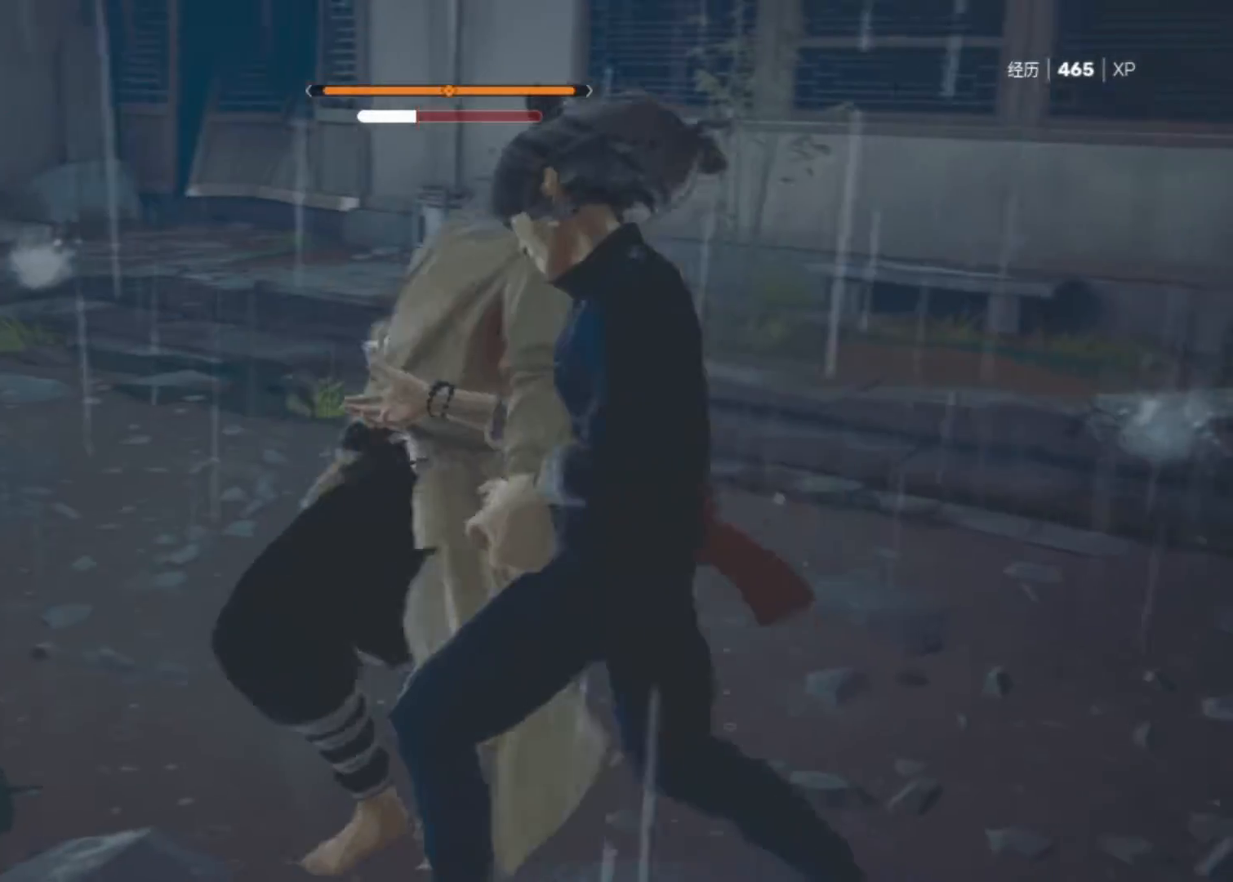
{"keys": [], "mouse": ["right"], "events": [[33, "mouse_right", "up"], [133, "mouse_right", "down"], [217, "mouse_right", "up"], [317, "mouse_right", "down"], [367, "mouse_right", "up"], [450, "mouse_right", "down"]]}
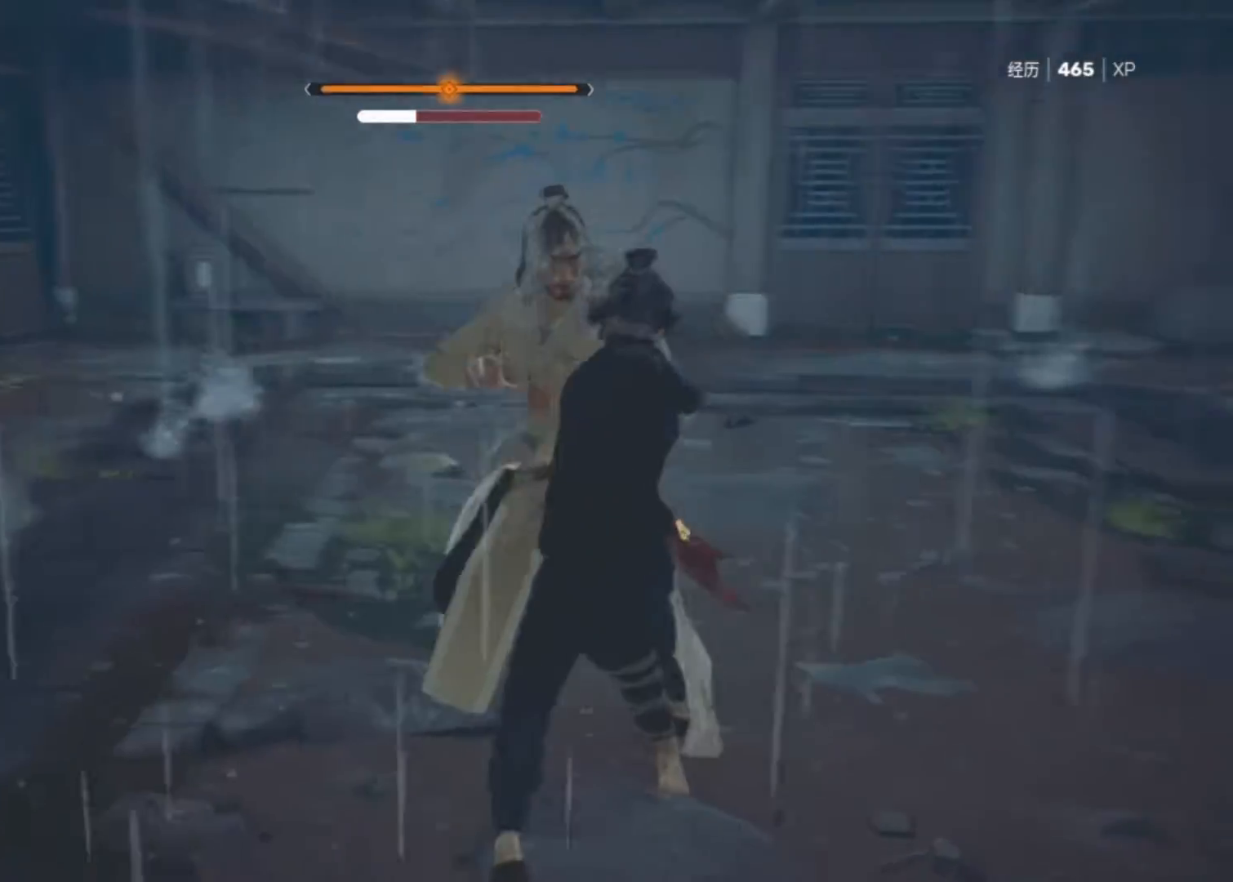
{"keys": [], "mouse": ["right"], "events": [[100, "mouse_right", "up"], [150, "mouse_right", "down"], [233, "mouse_right", "up"], [283, "mouse_right", "down"], [433, "mouse_right", "up"], [467, "mouse_right", "down"]]}
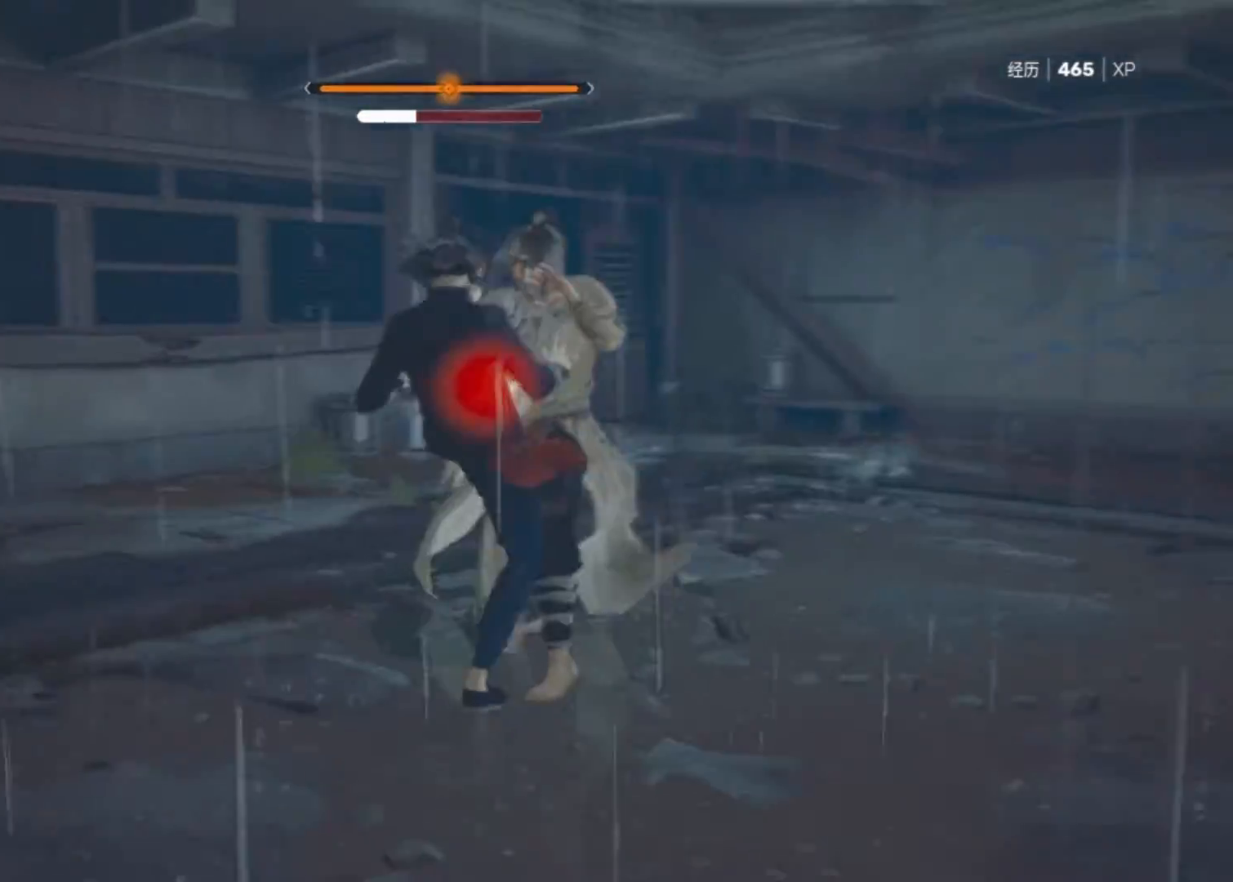
{"keys": ["space"], "mouse": [], "events": [[17, "mouse_right", "up"], [250, "space", "down"]]}
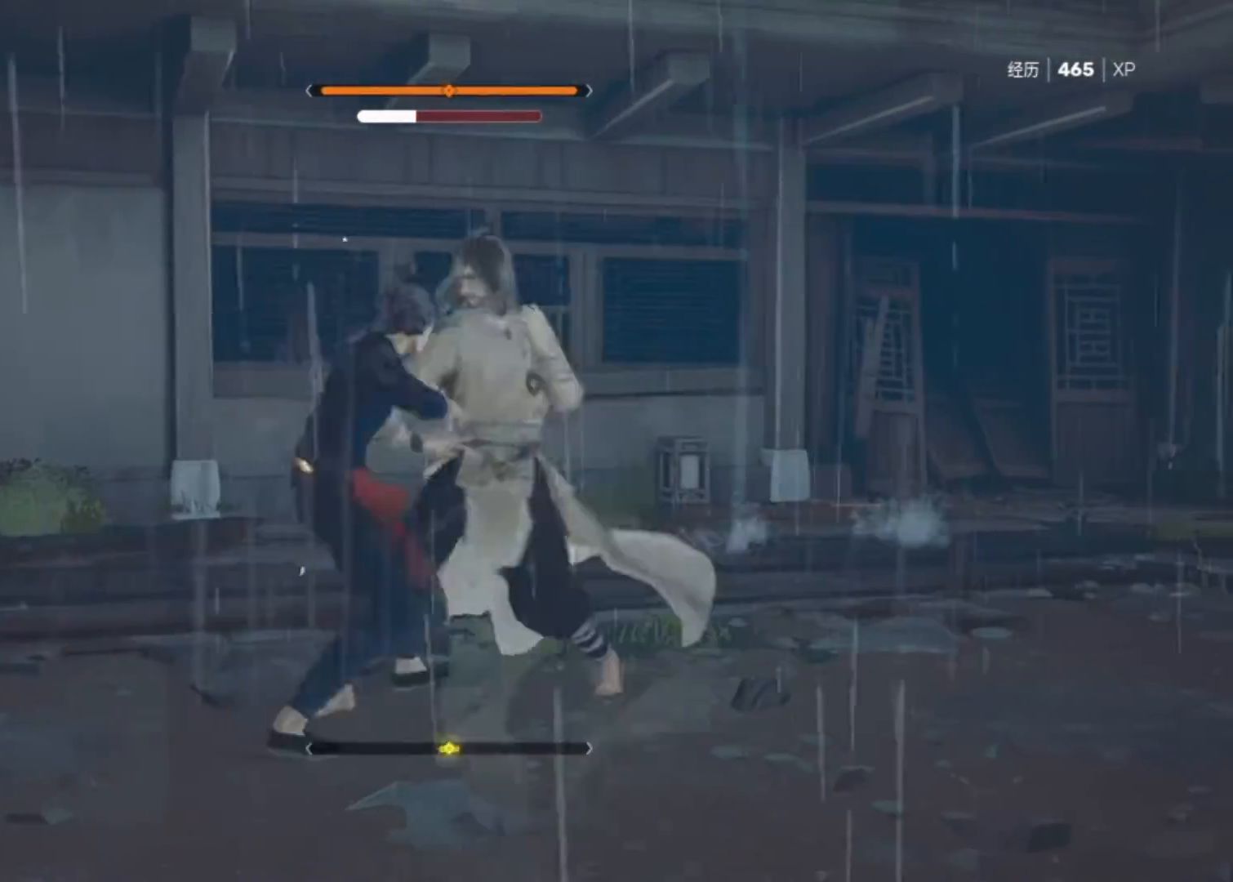
{"keys": ["space"], "mouse": [], "events": [[83, "space", "up"], [183, "space", "down"], [267, "space", "up"], [317, "space", "down"], [417, "space", "up"], [500, "space", "down"]]}
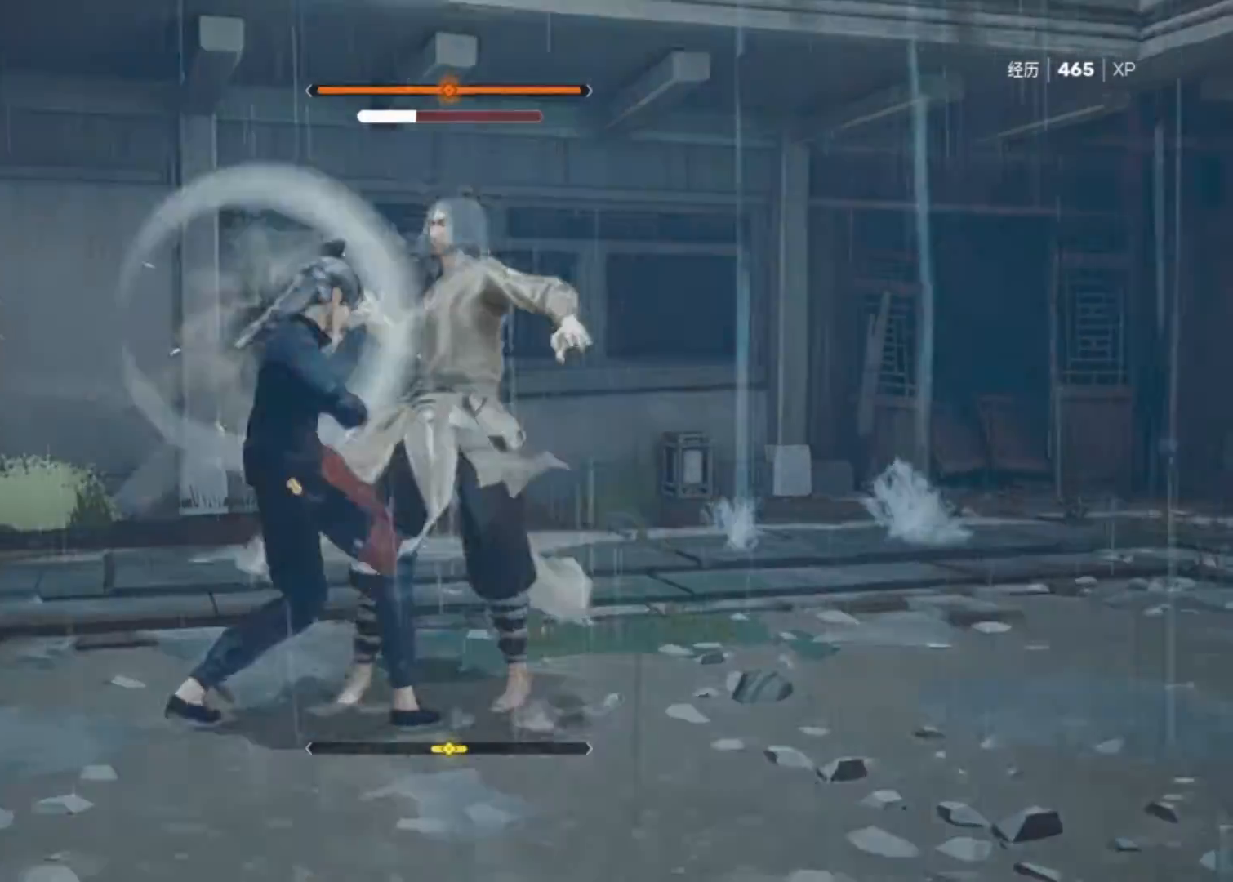
{"keys": [], "mouse": ["right"], "events": [[100, "space", "up"], [233, "mouse_right", "down"], [333, "mouse_right", "up"], [433, "mouse_right", "down"]]}
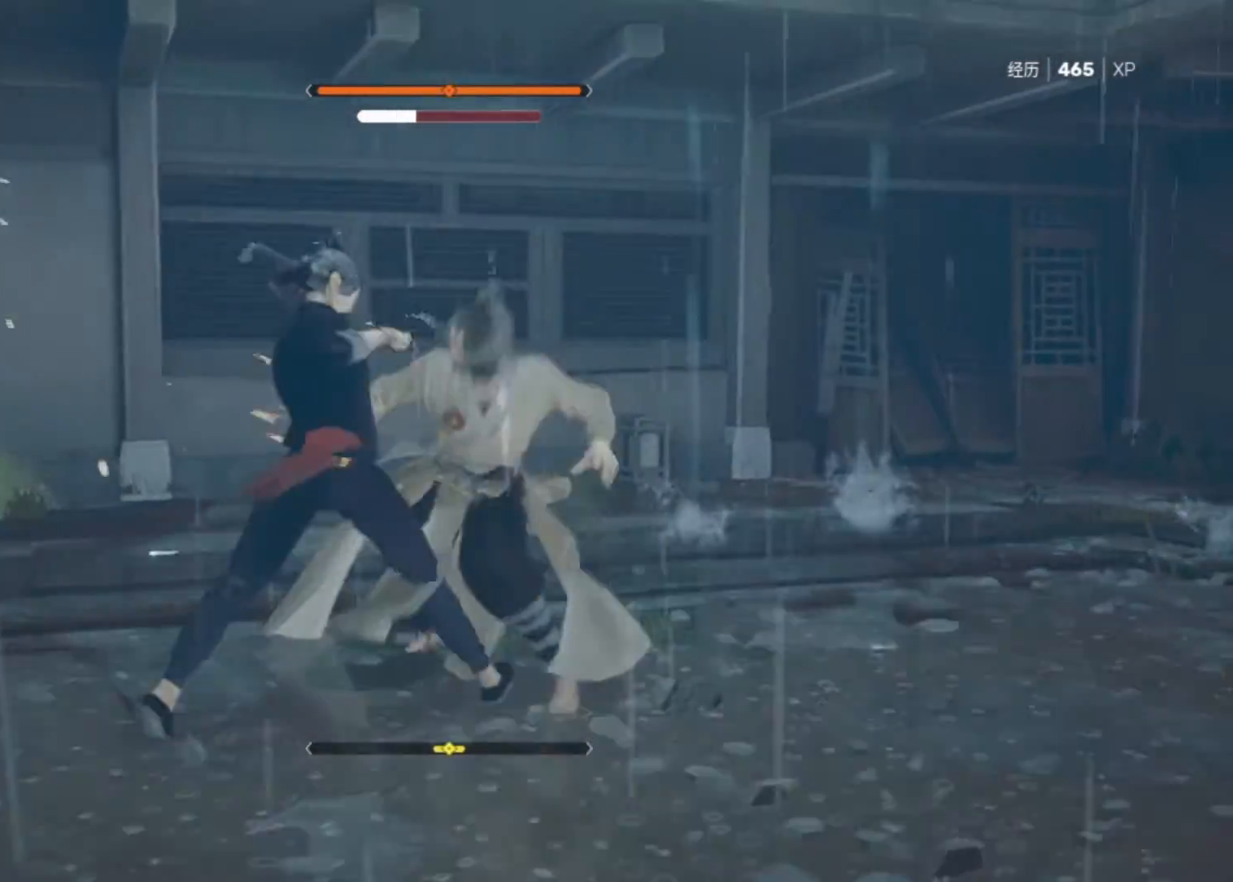
{"keys": [], "mouse": ["right"], "events": [[17, "mouse_right", "up"], [67, "mouse_right", "down"], [200, "mouse_right", "up"], [250, "mouse_right", "down"], [350, "mouse_right", "up"], [400, "mouse_right", "down"]]}
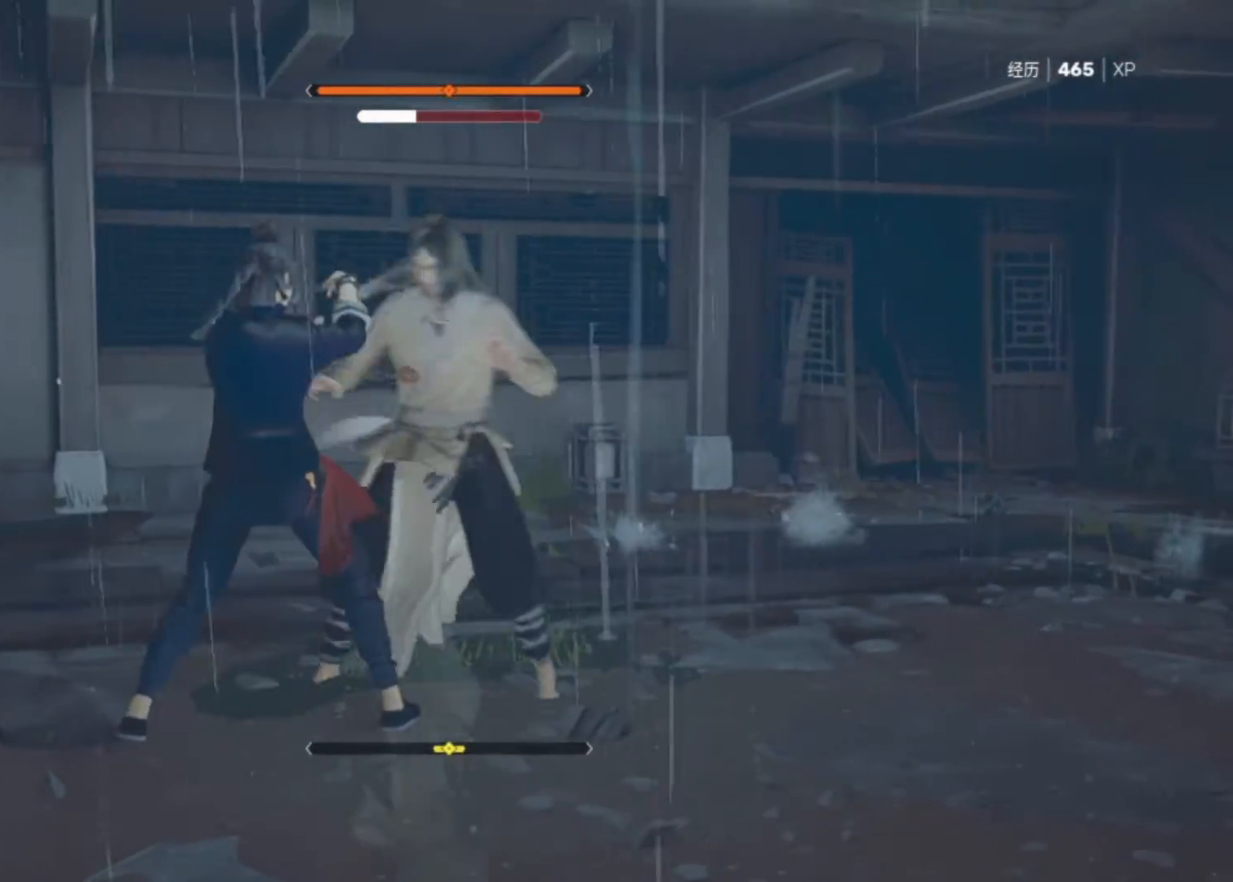
{"keys": [], "mouse": [], "events": [[33, "mouse_right", "up"], [33, "space", "down"], [133, "space", "up"], [217, "space", "down"], [317, "space", "up"]]}
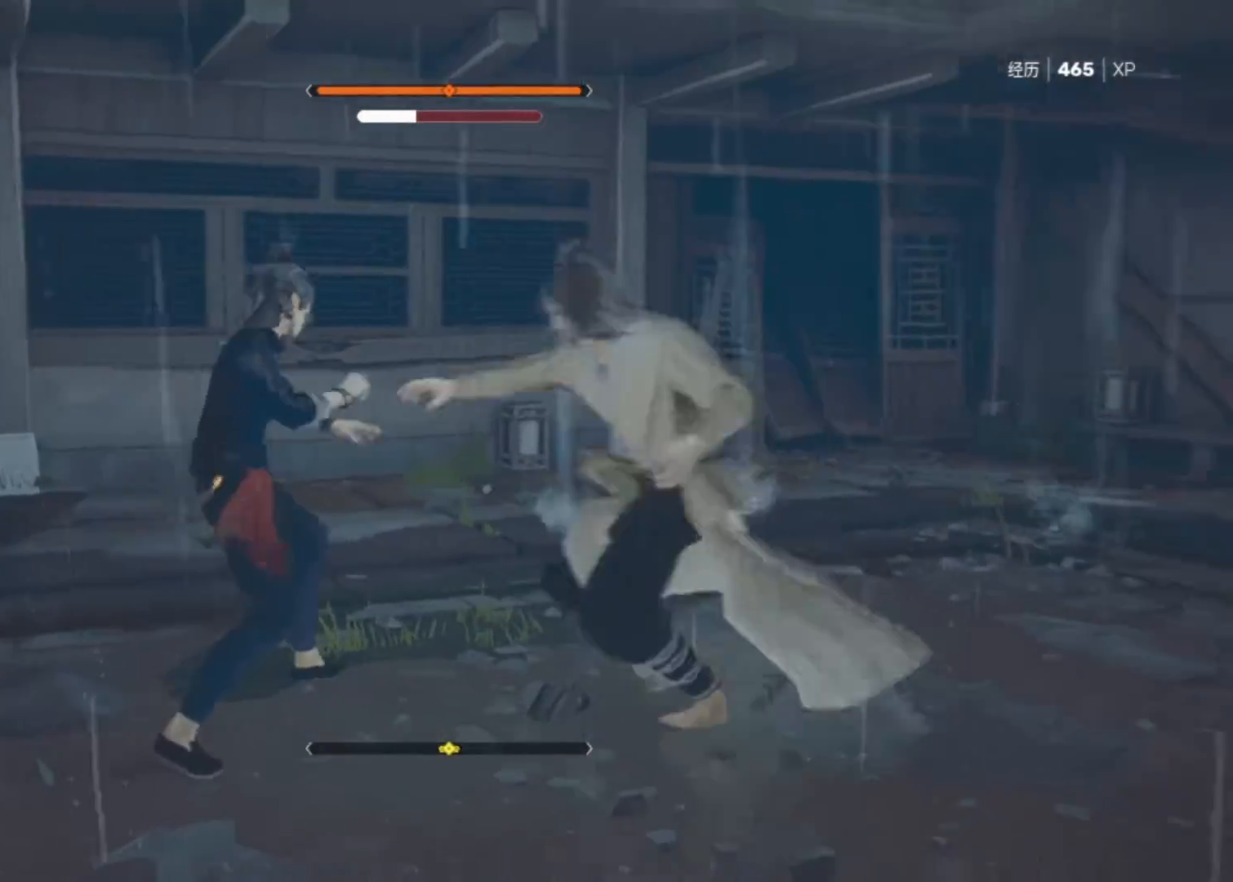
{"keys": ["space"], "mouse": [], "events": [[150, "space", "down"], [233, "space", "up"], [283, "space", "down"], [383, "space", "up"], [467, "space", "down"]]}
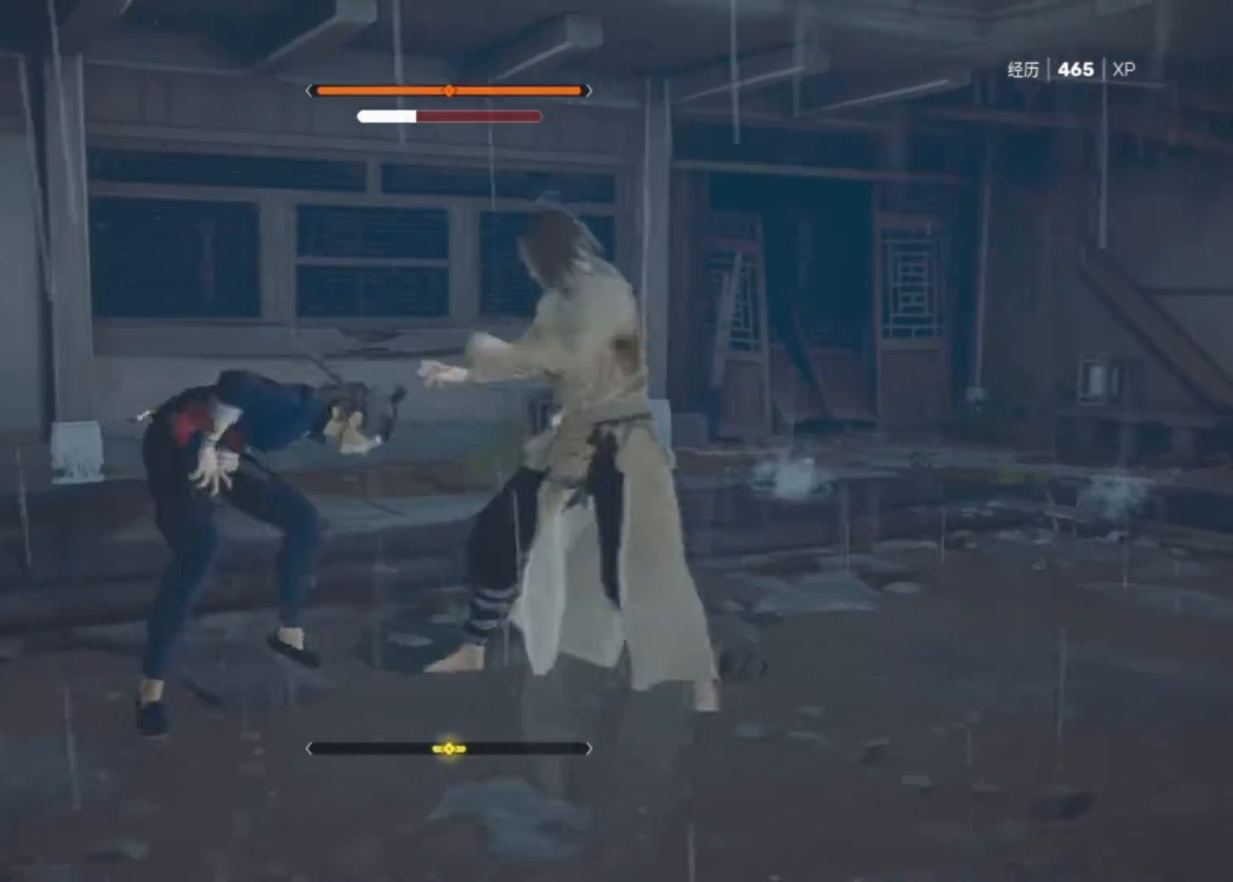
{"keys": ["space"], "mouse": [], "events": [[67, "space", "up"], [167, "space", "down"], [250, "space", "up"], [300, "space", "down"], [400, "space", "up"], [483, "space", "down"]]}
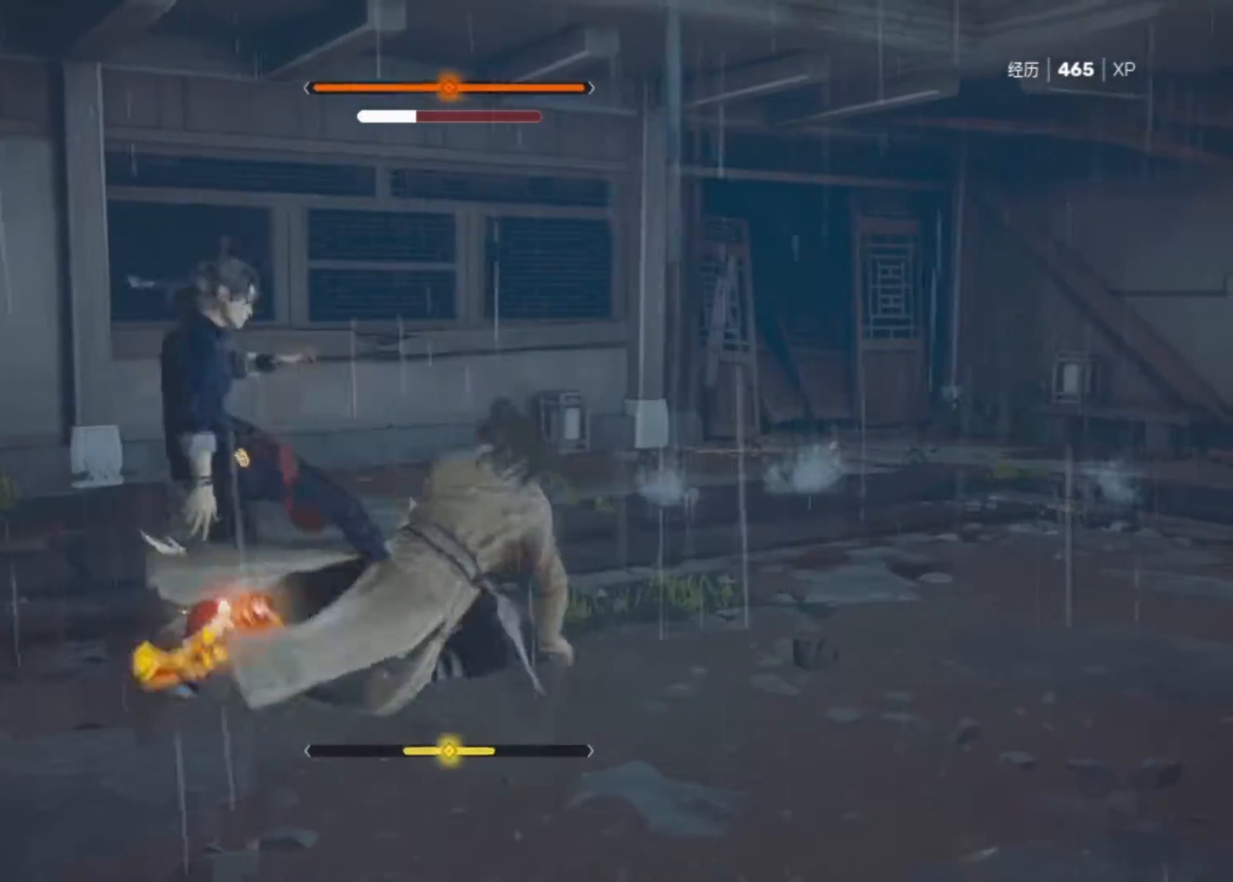
{"keys": [], "mouse": [], "events": [[83, "space", "up"], [183, "s", "down"], [267, "a", "down"], [500, "a", "up"], [500, "s", "up"]]}
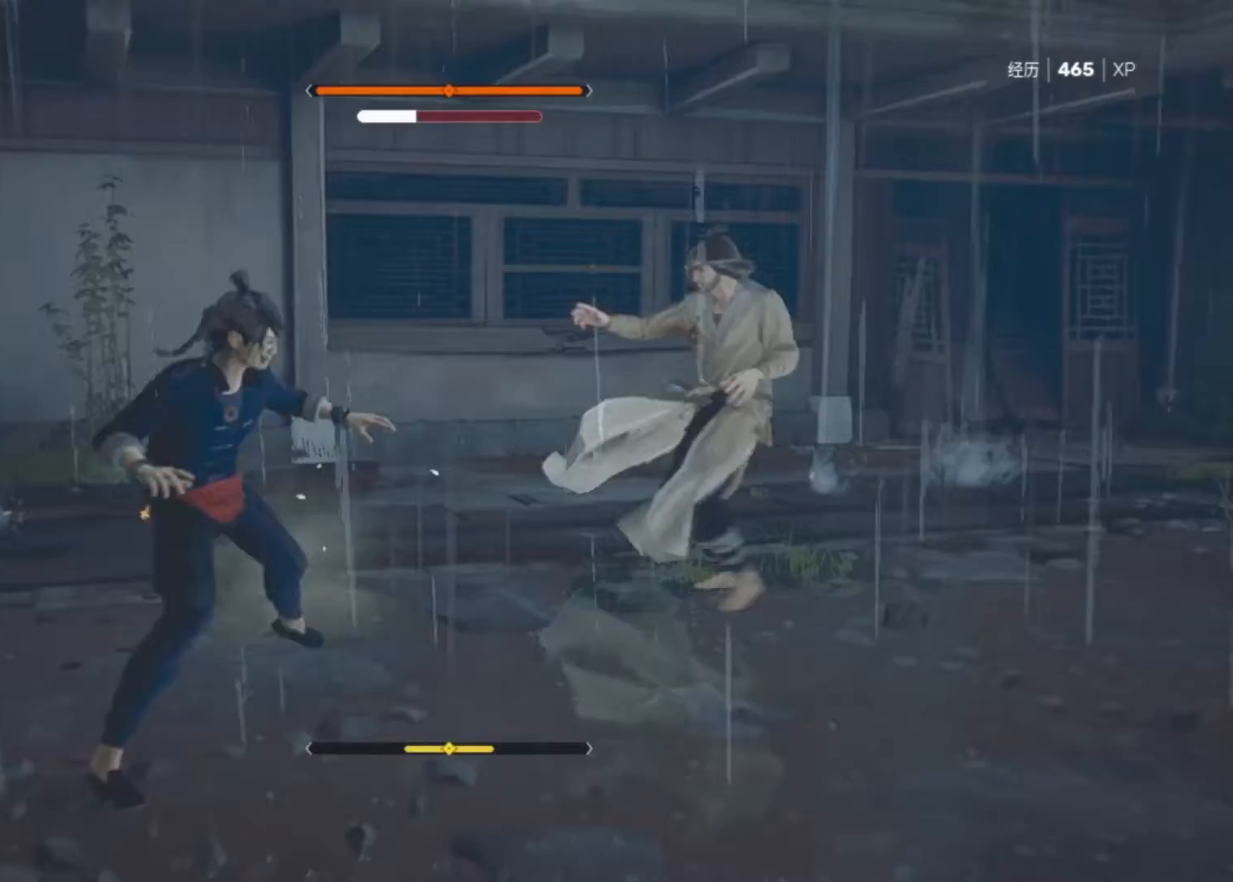
{"keys": [], "mouse": [], "events": []}
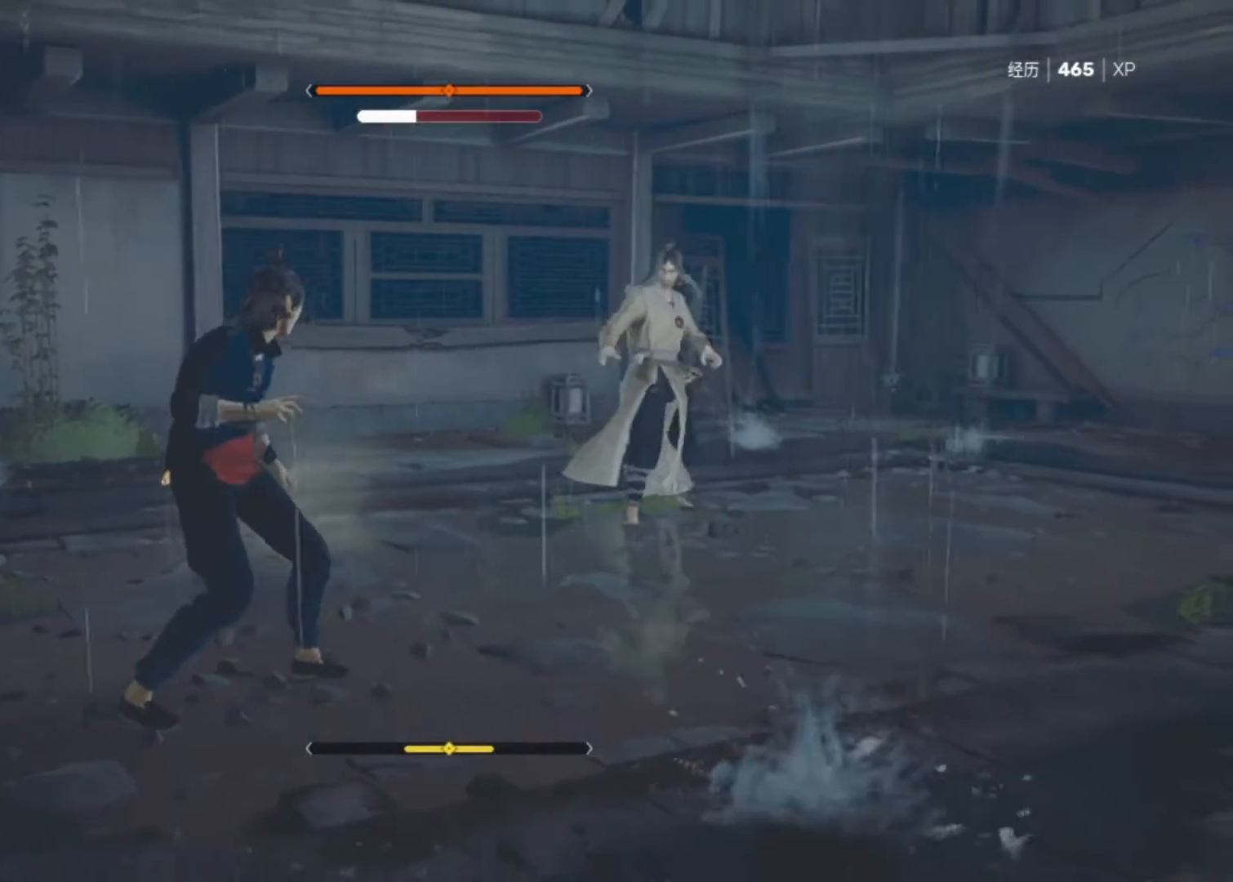
{"keys": [], "mouse": [], "events": []}
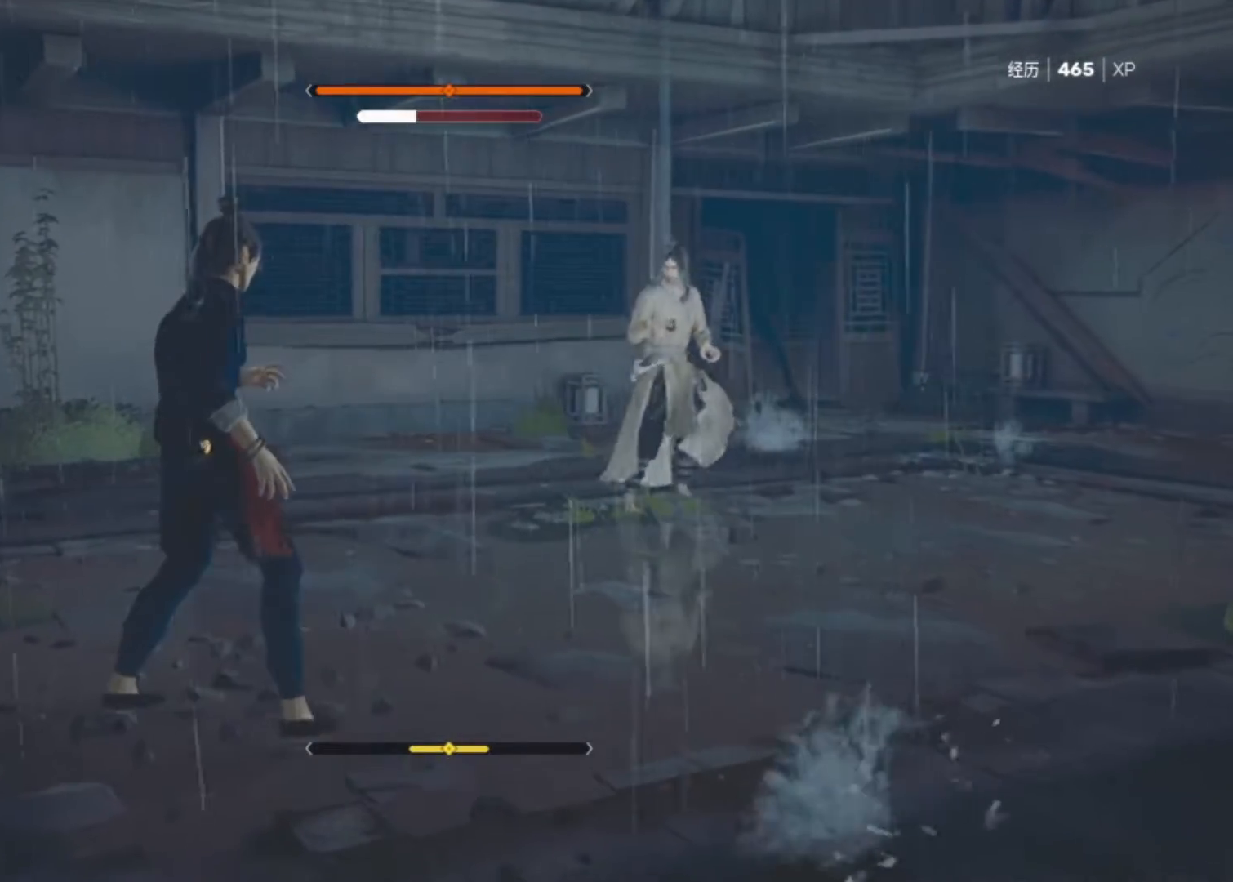
{"keys": [], "mouse": [], "events": []}
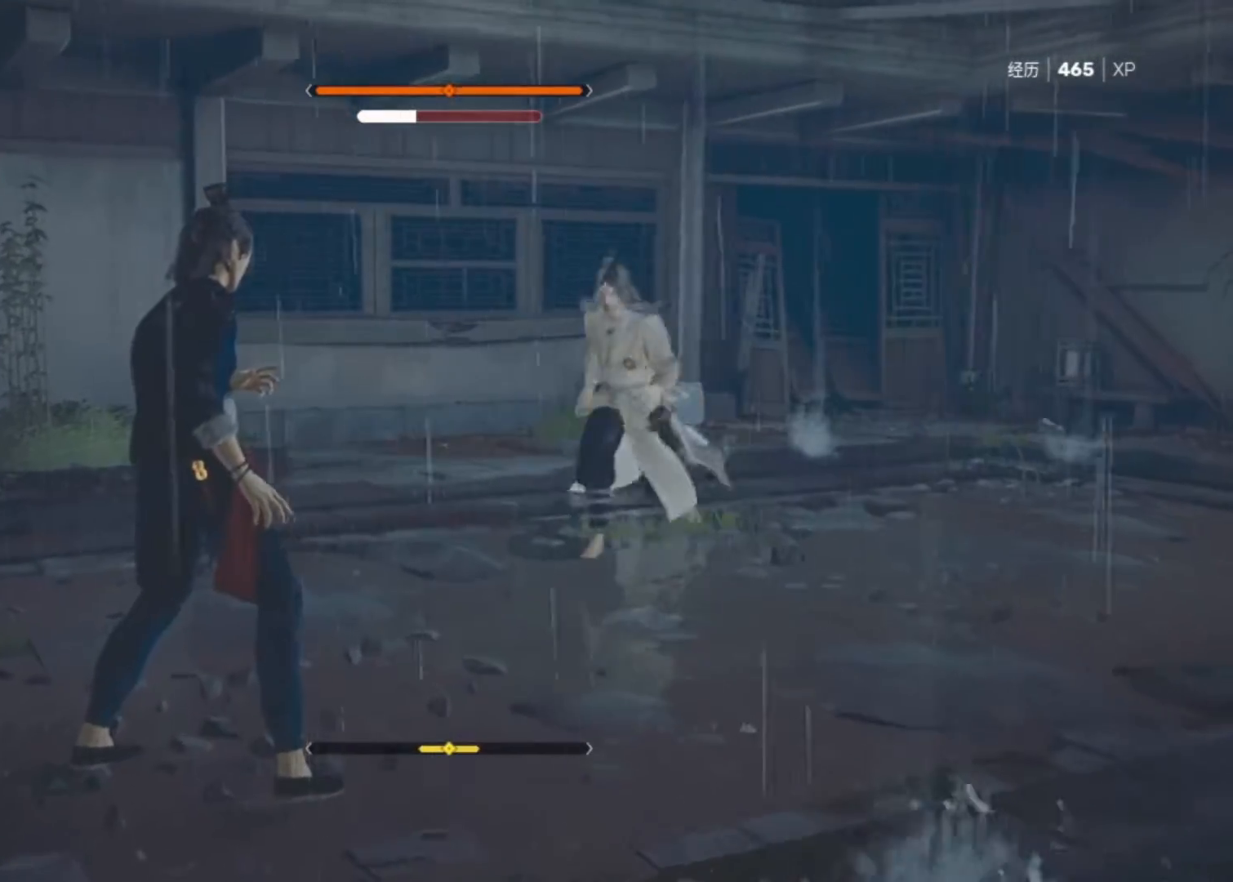
{"keys": [], "mouse": [], "events": [[383, "space", "down"], [467, "space", "up"]]}
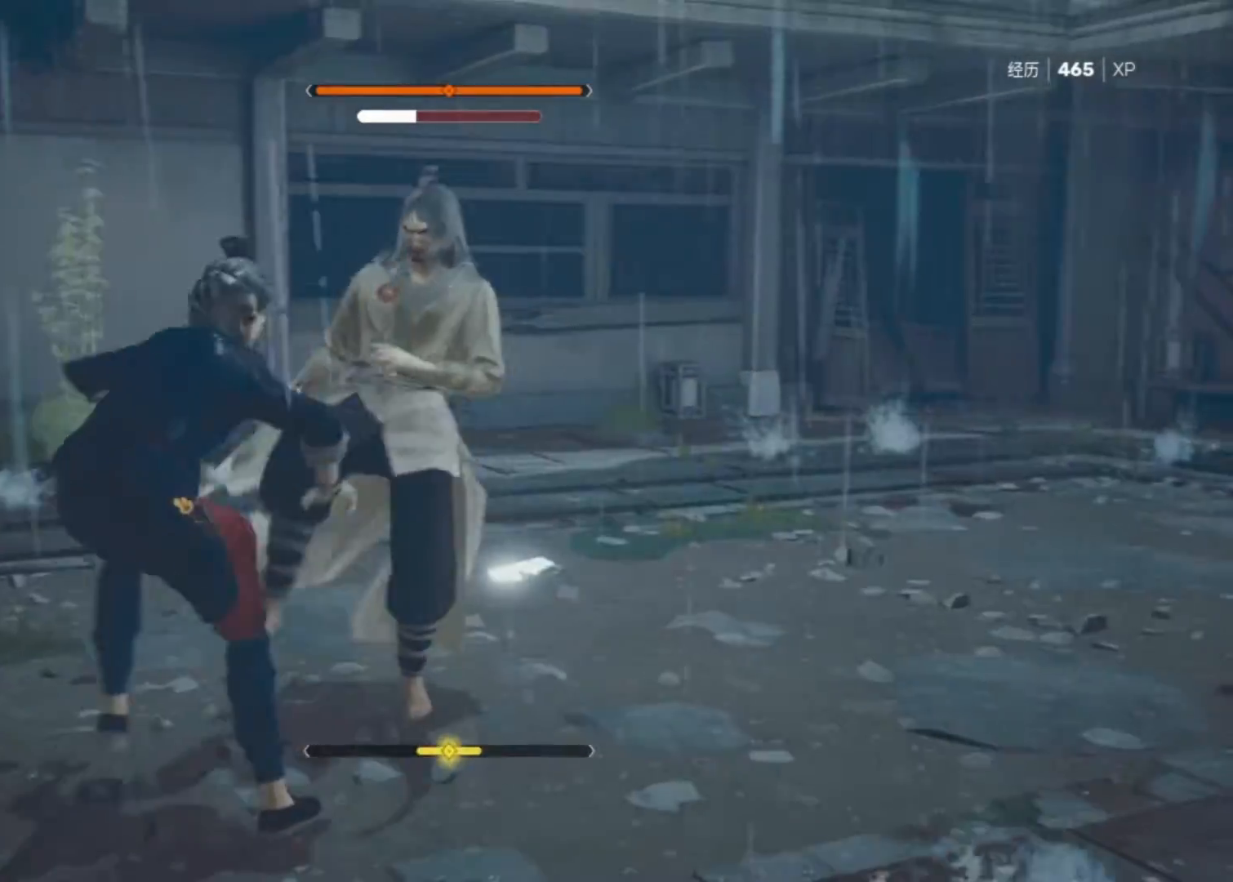
{"keys": [], "mouse": [], "events": [[17, "space", "down"], [117, "space", "up"], [200, "space", "down"], [300, "space", "up"], [350, "space", "down"], [483, "space", "up"]]}
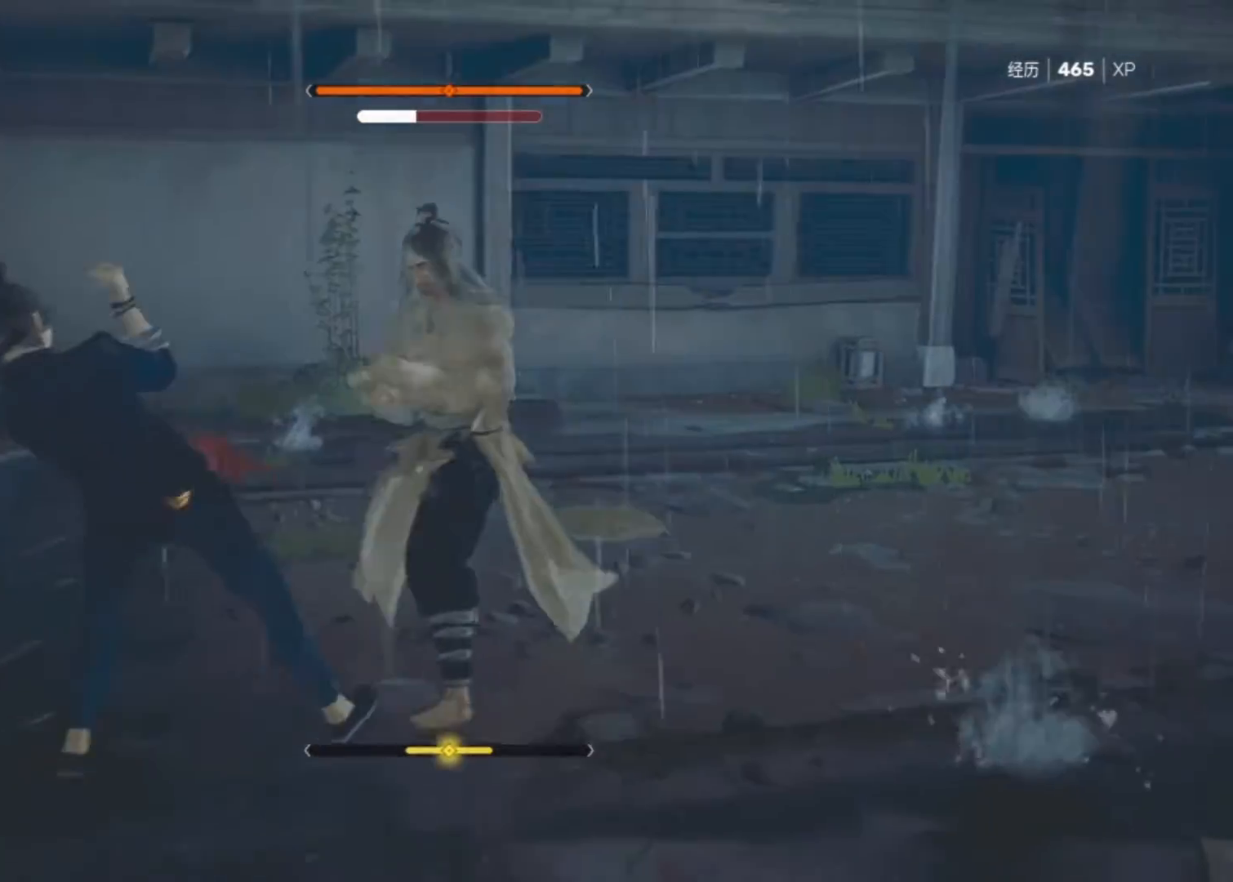
{"keys": [], "mouse": [], "events": [[83, "space", "down"], [183, "space", "up"], [267, "space", "down"], [317, "space", "up"], [417, "space", "down"], [500, "space", "up"]]}
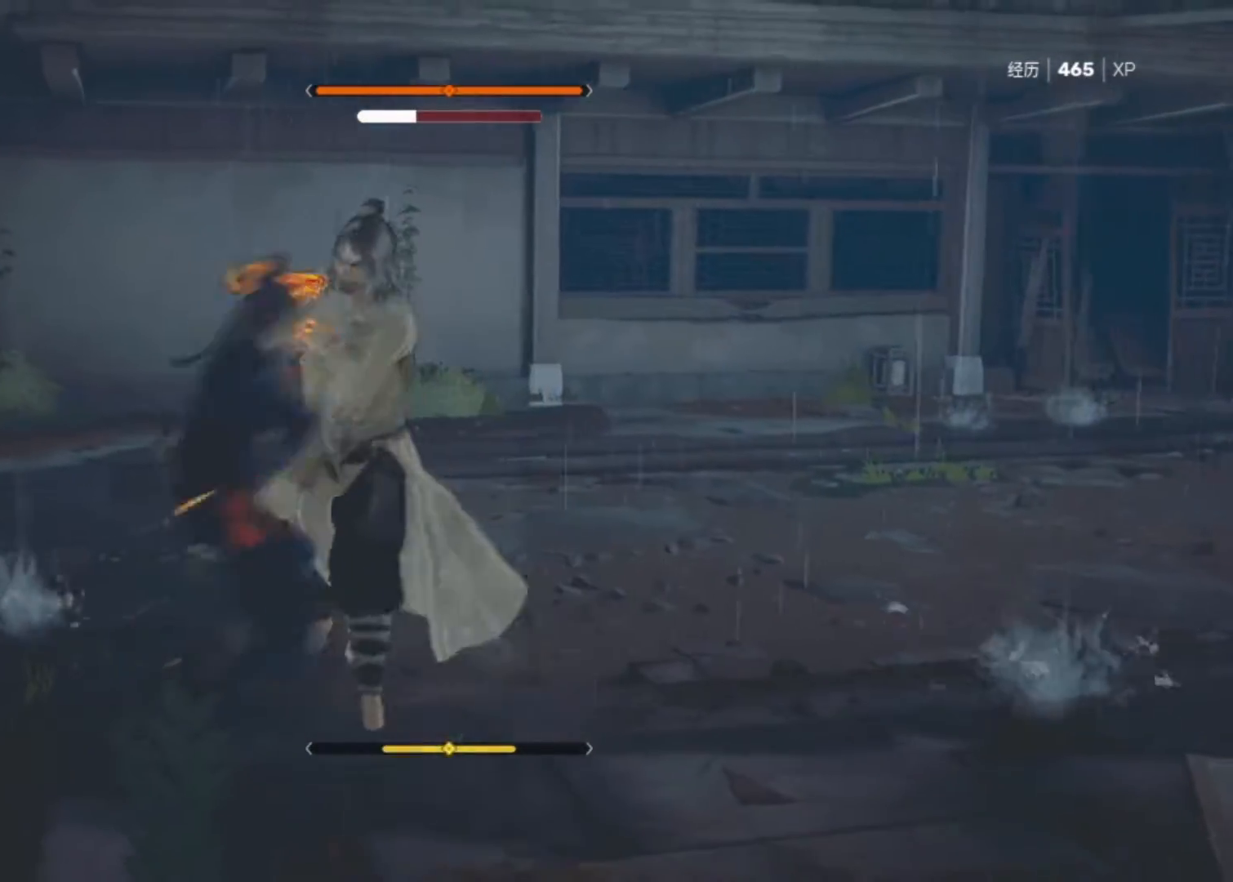
{"keys": [], "mouse": [], "events": [[100, "space", "down"], [150, "space", "up"], [233, "space", "down"], [333, "space", "up"], [383, "space", "down"], [467, "space", "up"]]}
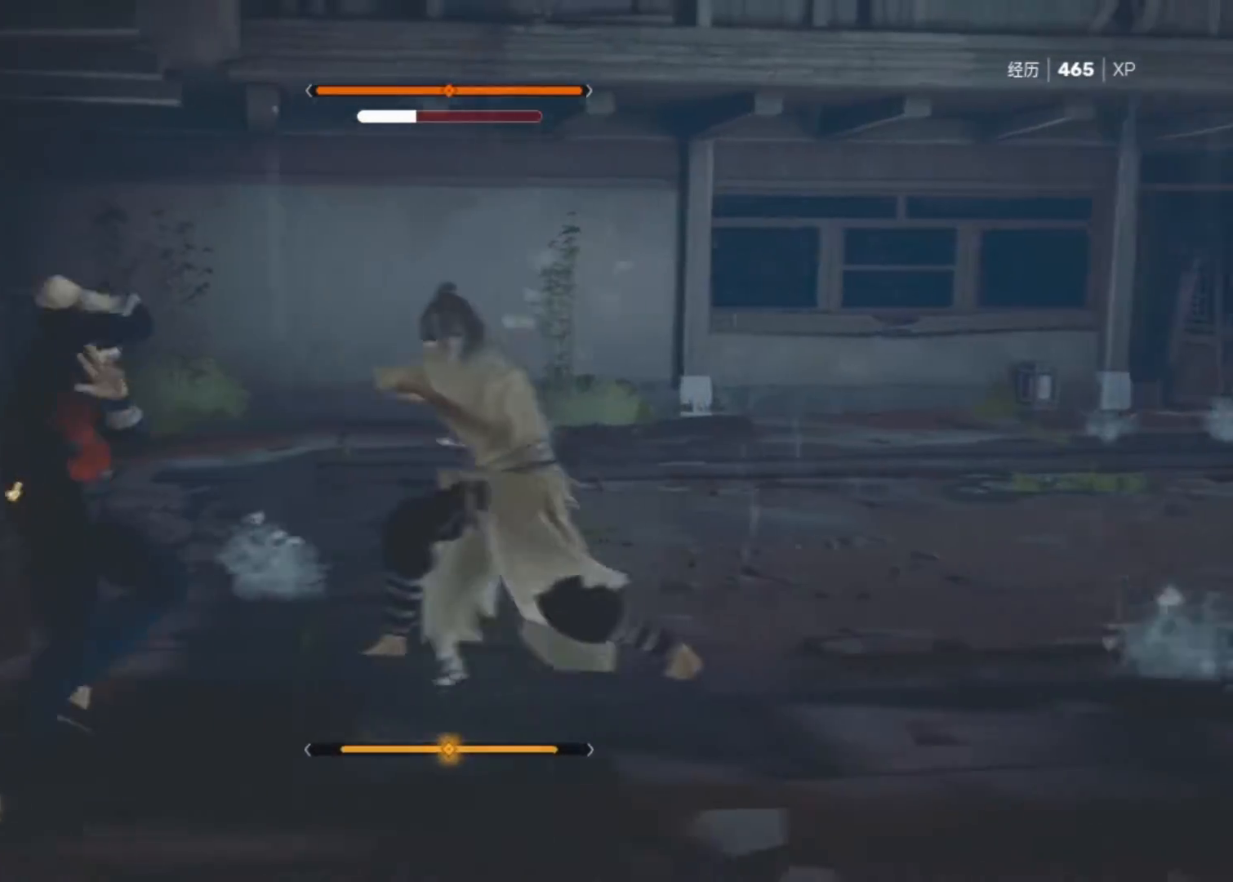
{"keys": ["w"], "mouse": [], "events": [[17, "space", "down"], [117, "space", "up"], [200, "space", "down"], [250, "space", "up"], [400, "w", "down"]]}
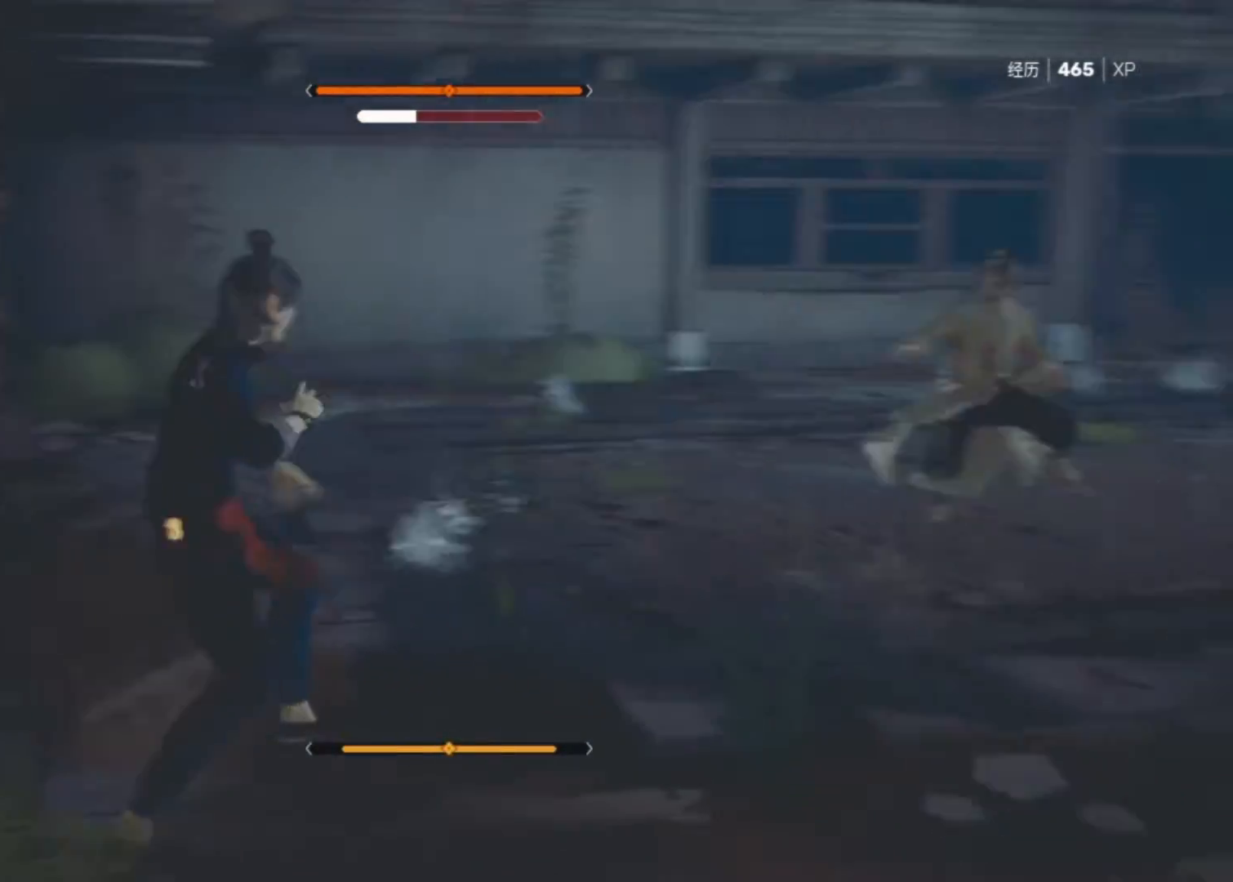
{"keys": ["d", "w"], "mouse": [], "events": [[33, "d", "down"]]}
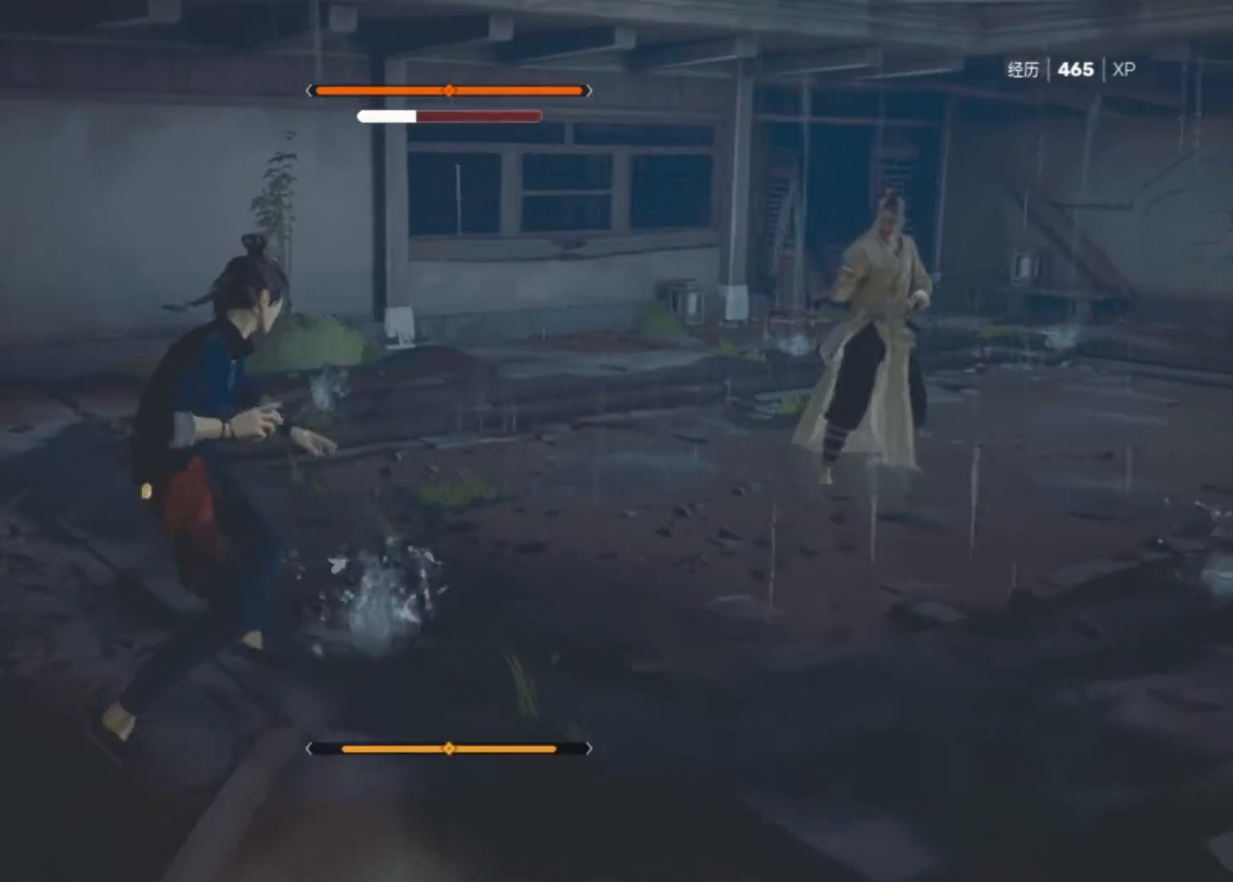
{"keys": ["d", "w"], "mouse": [], "events": []}
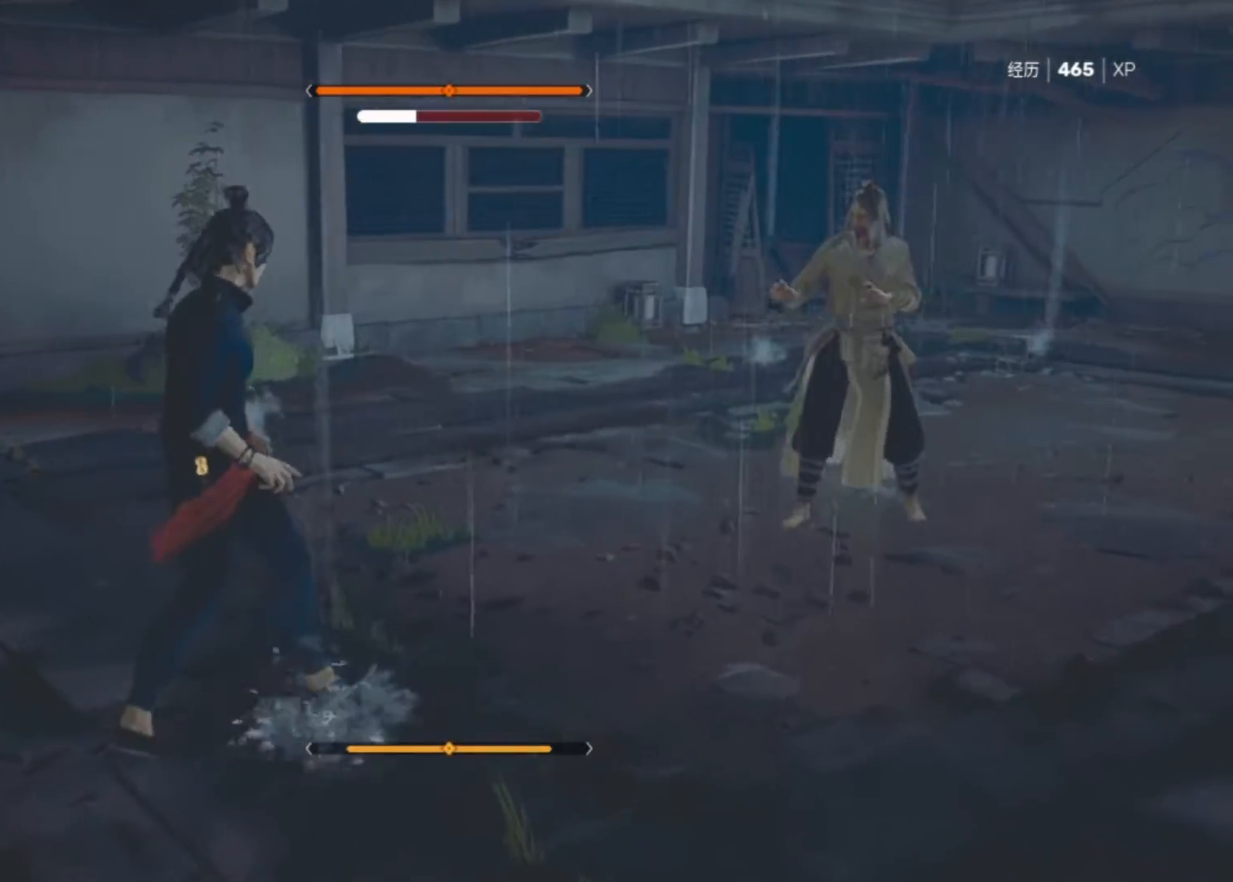
{"keys": ["d", "space"], "mouse": [], "events": [[483, "space", "down"], [483, "w", "up"]]}